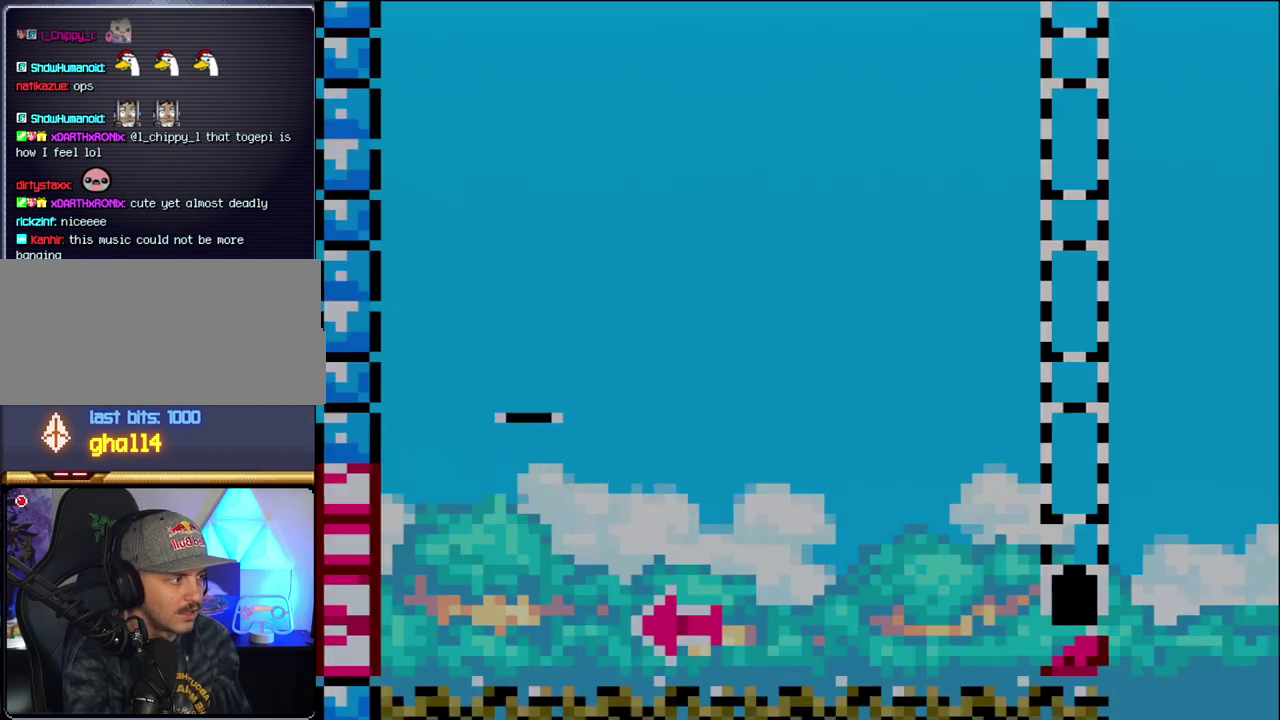
Gameplay with a controller (Nintendo layout); each line is a JSON object with the inputs held at the frame after it (dt_ms = milliseconds from this image to that frame). "events" lists button and stick changes between this image and that frame as [ms after this image, input, new state], when the widget could be followed in between. Not read: L3 R3.
{"dt_ms": 500, "buttons": ["B", "Y"], "events": [[217, "DPAD_RIGHT", "down"], [450, "DPAD_RIGHT", "up"]]}
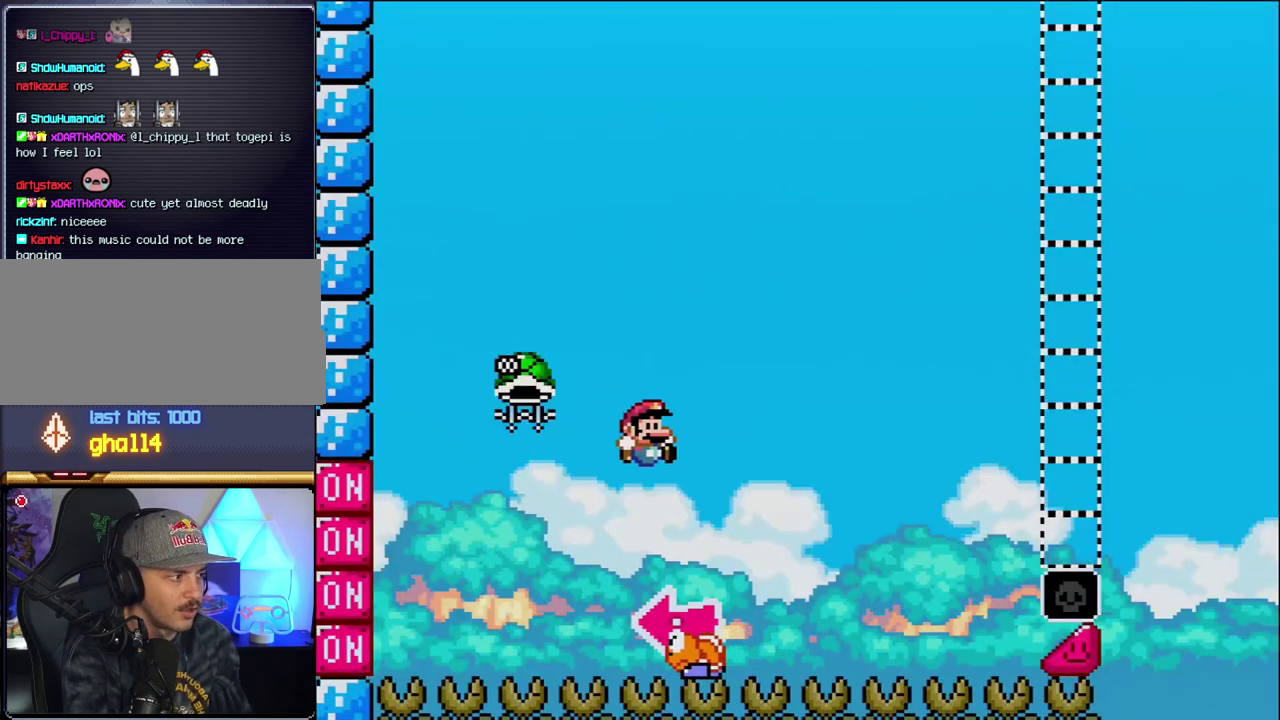
{"dt_ms": 500, "buttons": ["B", "Y", "DPAD_RIGHT"], "events": [[67, "DPAD_LEFT", "down"], [417, "DPAD_LEFT", "up"], [433, "DPAD_RIGHT", "down"]]}
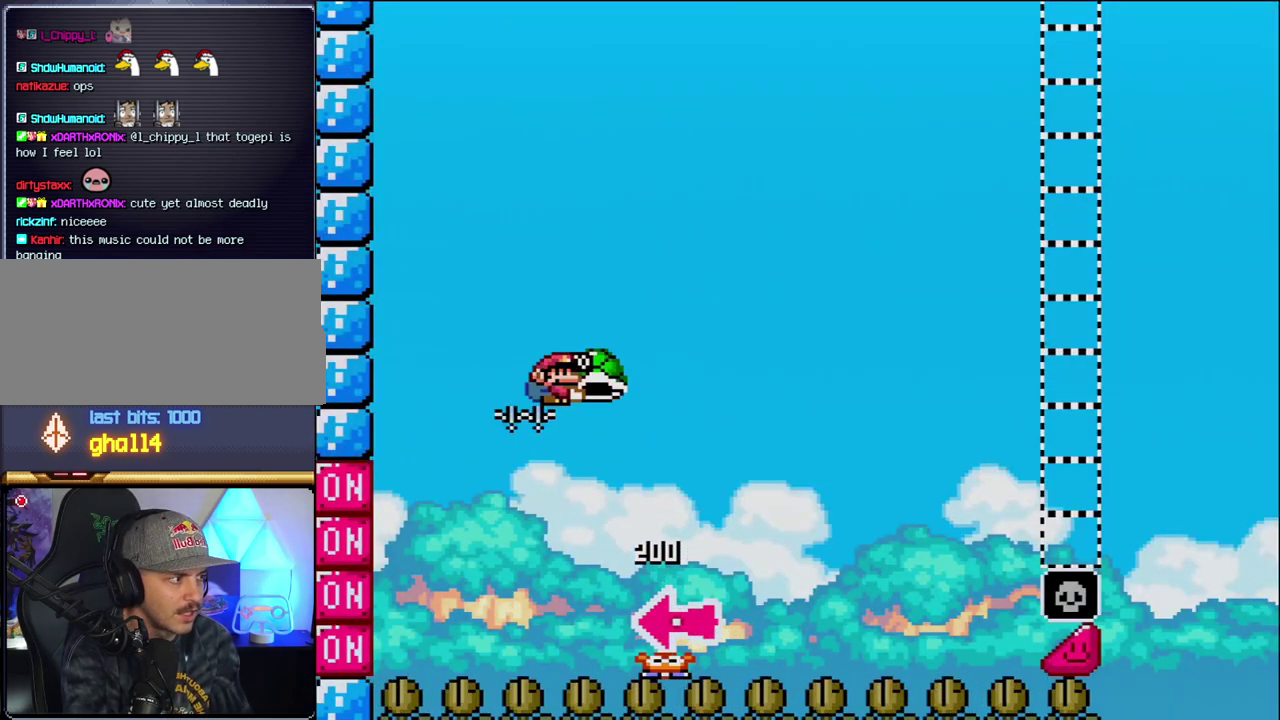
{"dt_ms": 500, "buttons": ["B", "Y", "DPAD_RIGHT"], "events": [[133, "DPAD_LEFT", "down"], [133, "DPAD_RIGHT", "up"], [167, "Y", "up"], [283, "DPAD_LEFT", "up"], [350, "Y", "down"], [383, "DPAD_RIGHT", "down"]]}
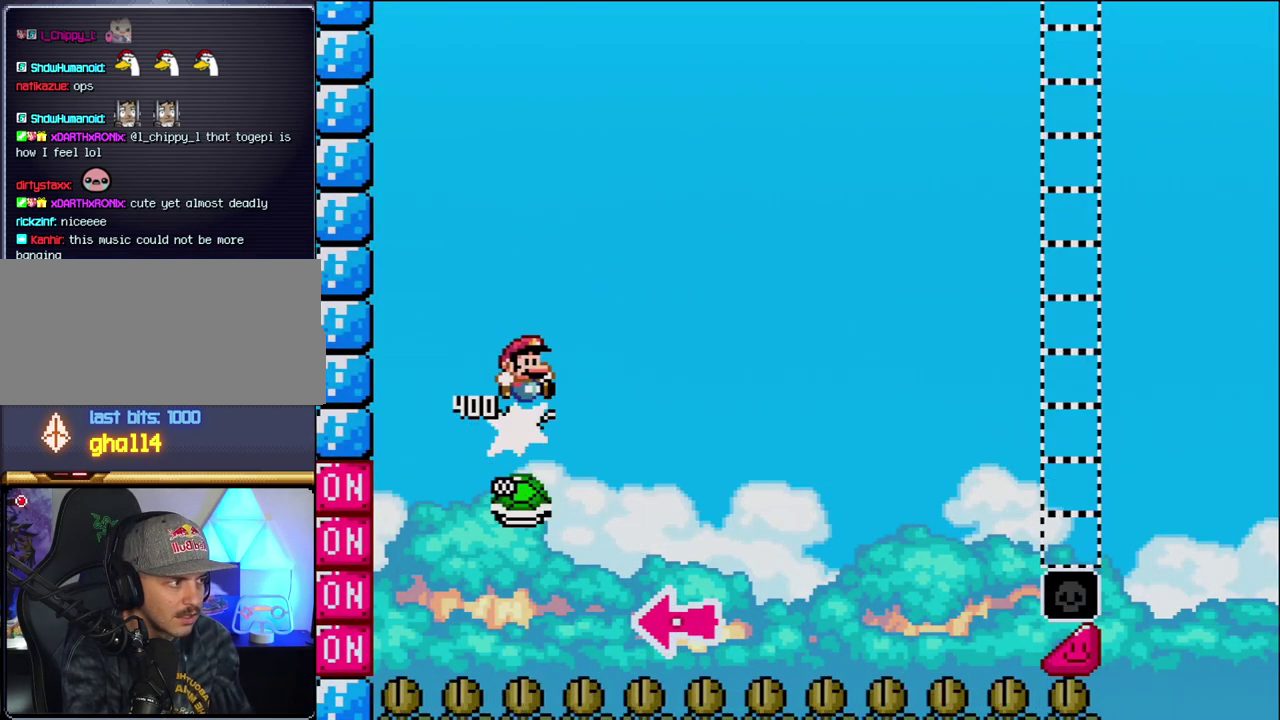
{"dt_ms": 500, "buttons": ["B", "Y", "DPAD_LEFT"], "events": [[67, "DPAD_LEFT", "down"], [67, "DPAD_RIGHT", "up"]]}
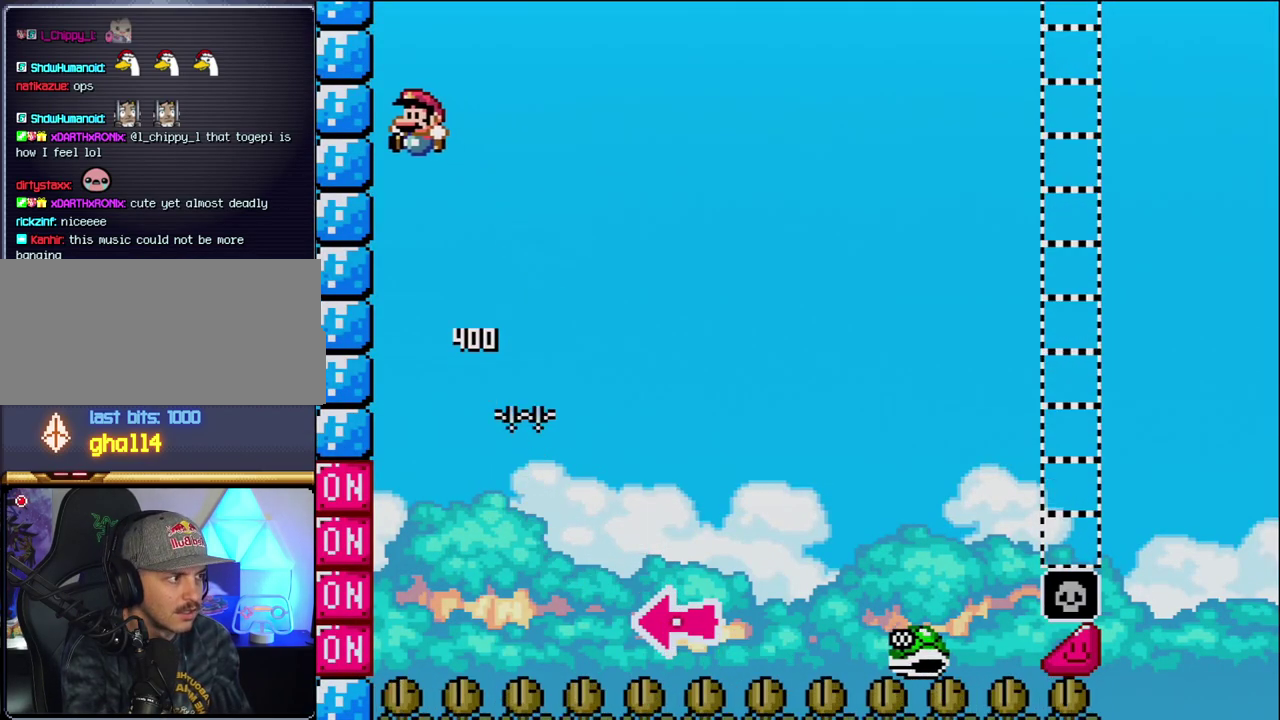
{"dt_ms": 500, "buttons": ["B", "Y", "DPAD_RIGHT"], "events": [[283, "DPAD_LEFT", "up"], [317, "DPAD_RIGHT", "down"]]}
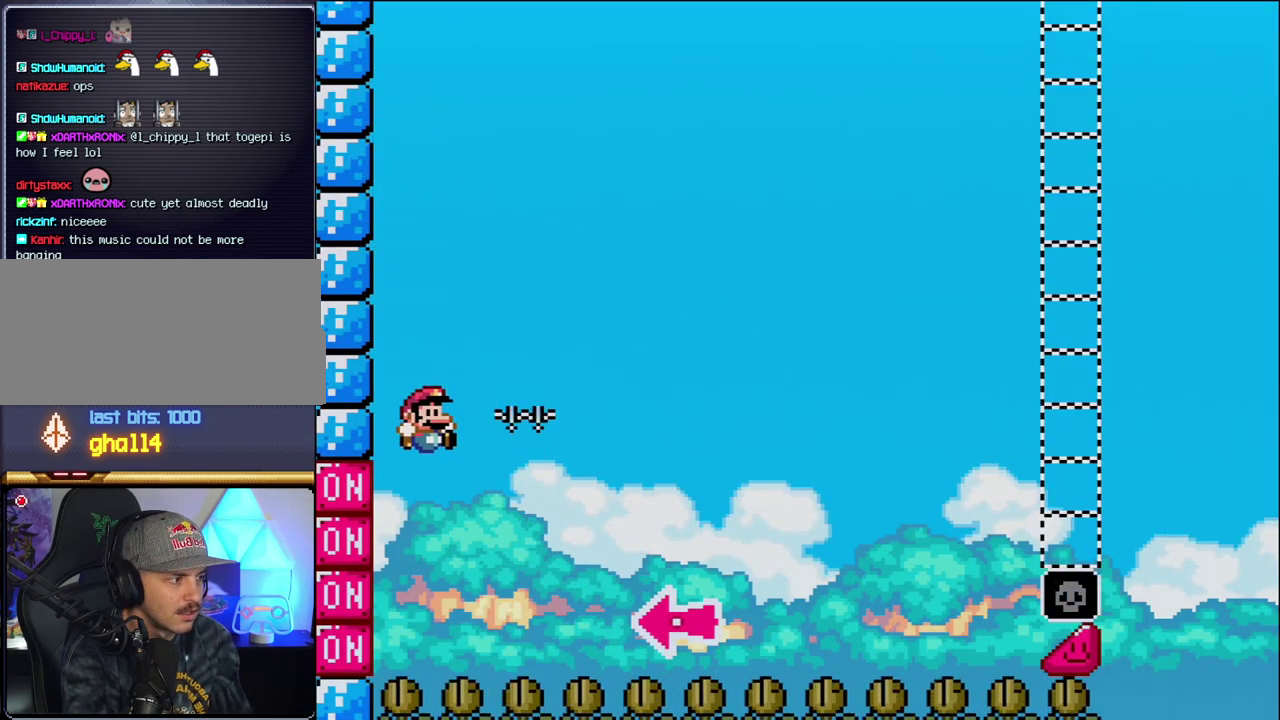
{"dt_ms": 500, "buttons": ["Y"], "events": [[200, "B", "up"], [317, "B", "down"], [383, "DPAD_RIGHT", "up"], [467, "B", "up"]]}
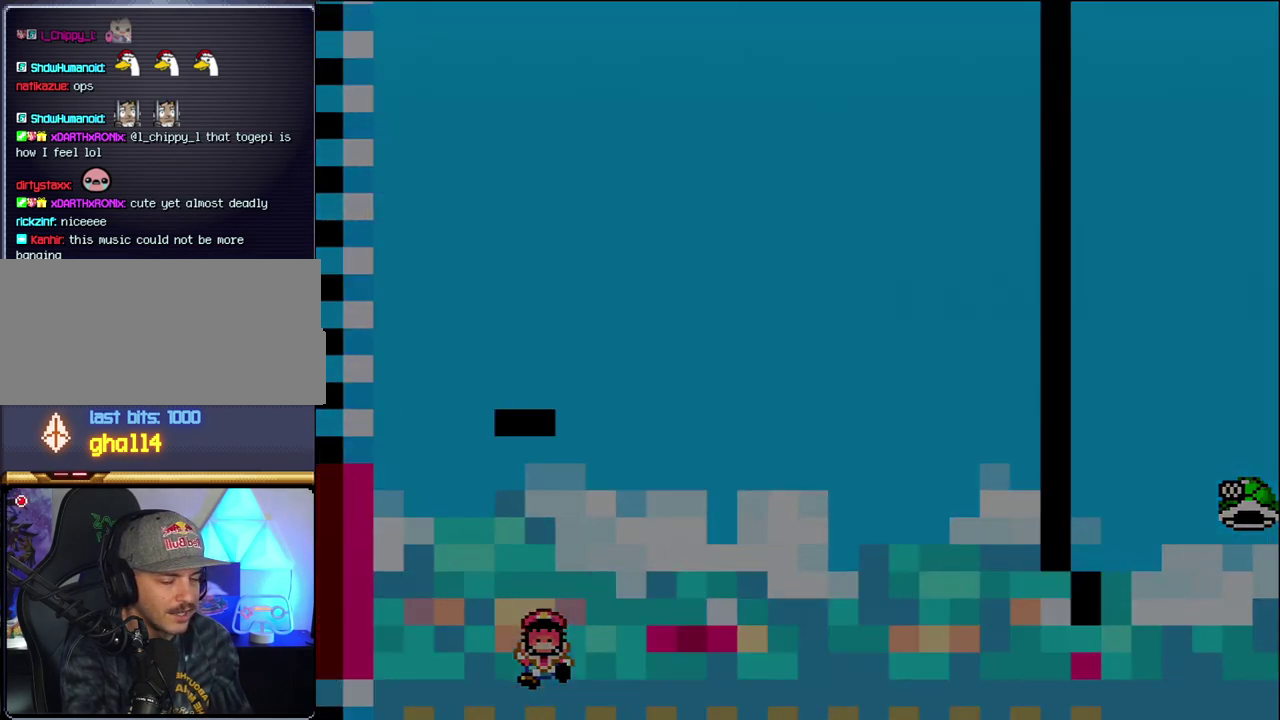
{"dt_ms": 500, "buttons": ["Y"], "events": [[33, "B", "down"], [200, "B", "up"]]}
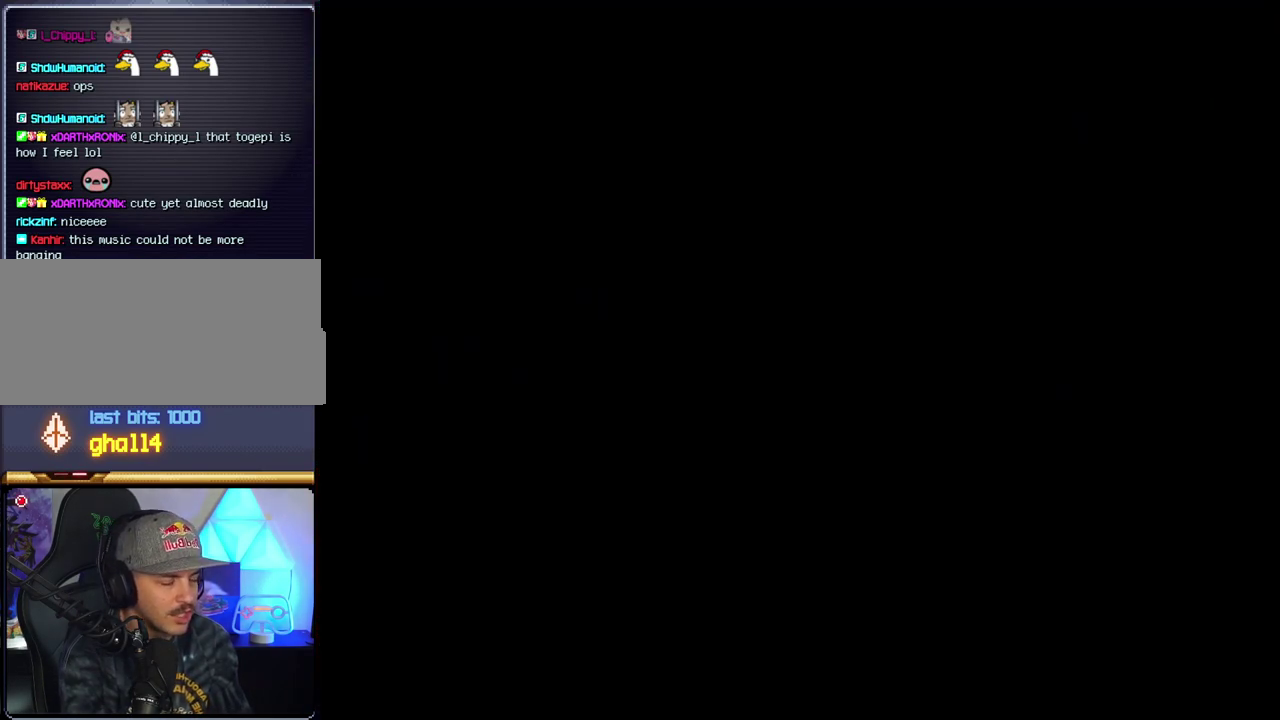
{"dt_ms": 500, "buttons": ["Y"], "events": []}
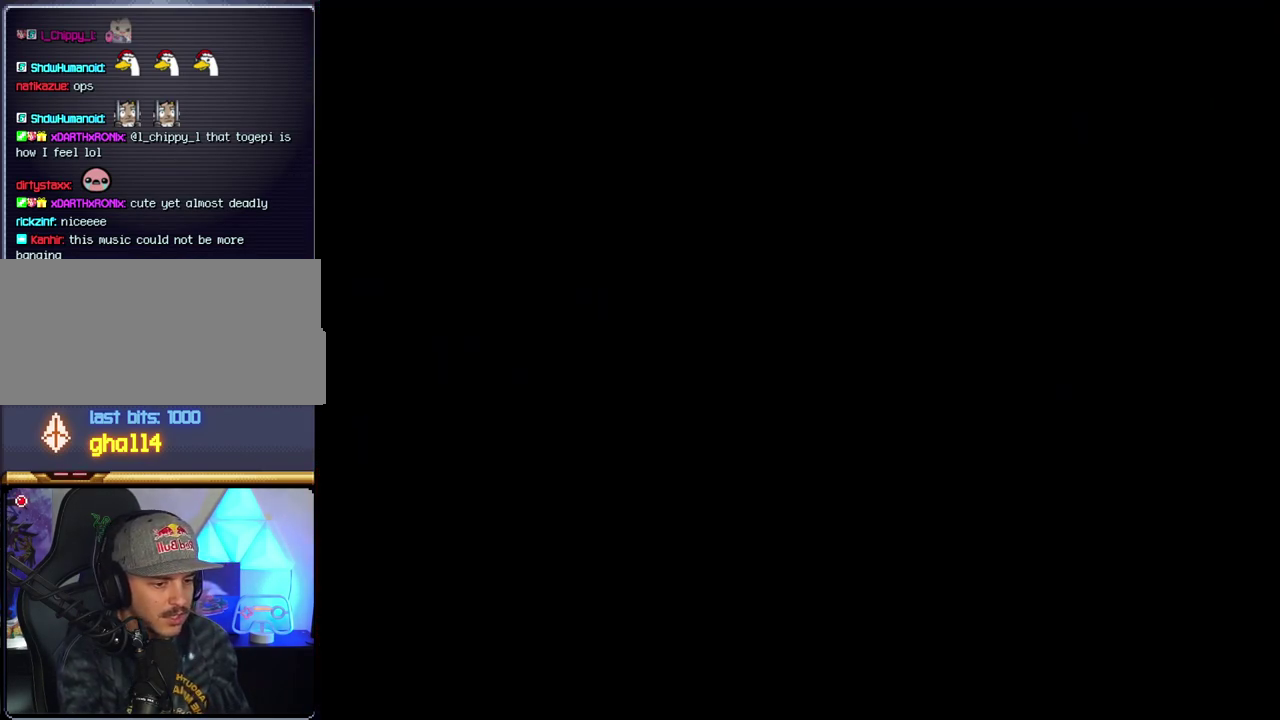
{"dt_ms": 500, "buttons": ["Y"], "events": []}
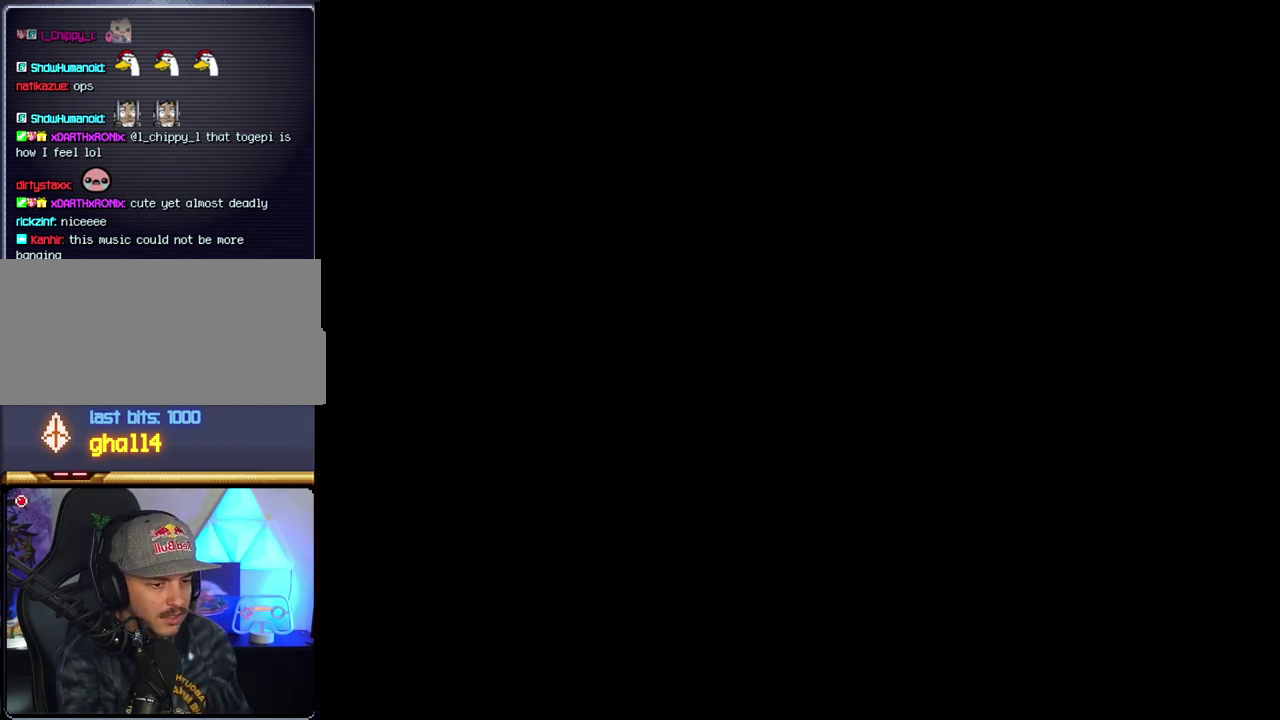
{"dt_ms": 500, "buttons": ["B", "Y"], "events": [[467, "B", "down"]]}
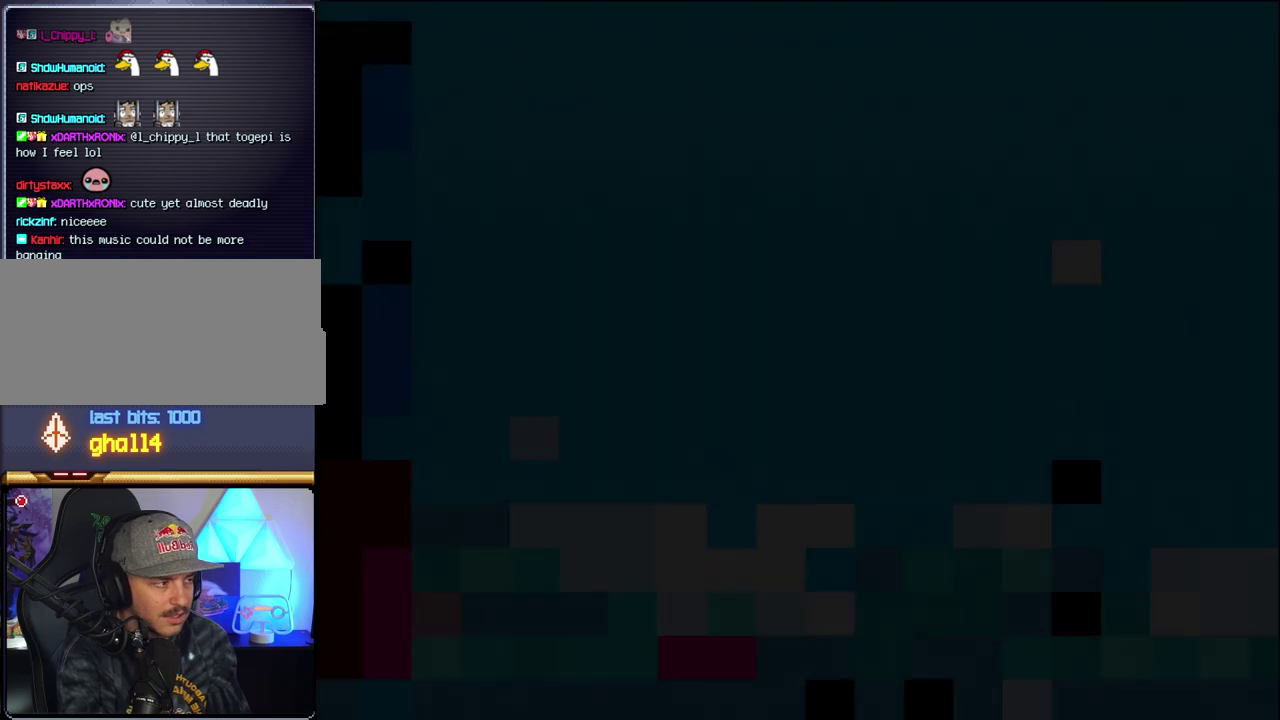
{"dt_ms": 500, "buttons": ["B", "Y"], "events": []}
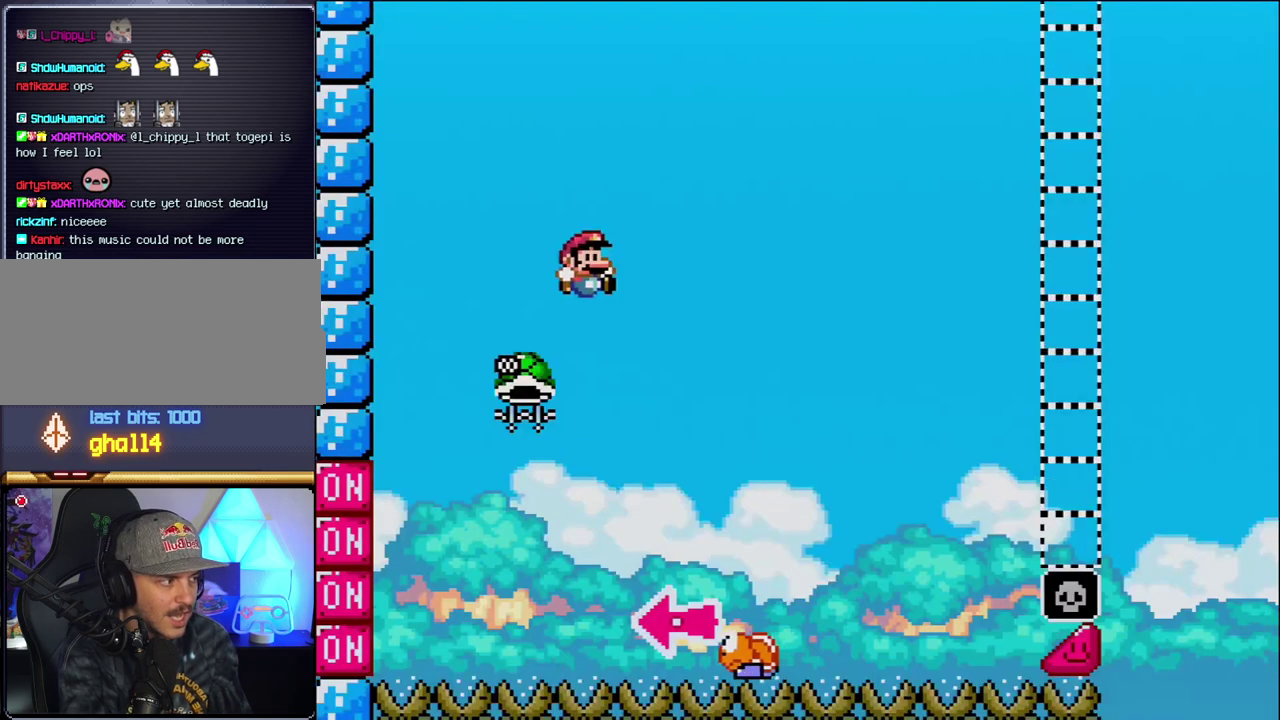
{"dt_ms": 500, "buttons": ["B", "Y", "DPAD_LEFT"], "events": [[67, "DPAD_RIGHT", "down"], [317, "DPAD_RIGHT", "up"], [350, "DPAD_LEFT", "down"]]}
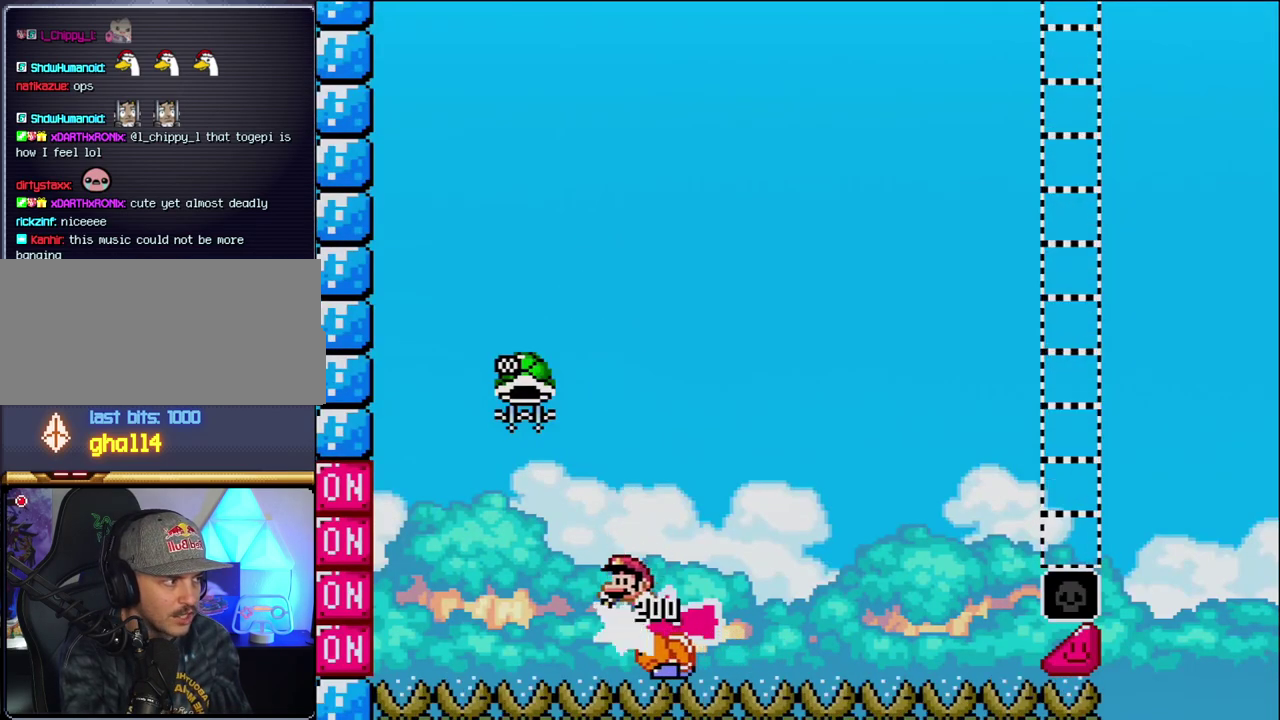
{"dt_ms": 500, "buttons": ["B", "Y", "DPAD_LEFT"], "events": [[183, "DPAD_LEFT", "up"], [217, "DPAD_RIGHT", "down"], [450, "DPAD_LEFT", "down"], [450, "DPAD_RIGHT", "up"]]}
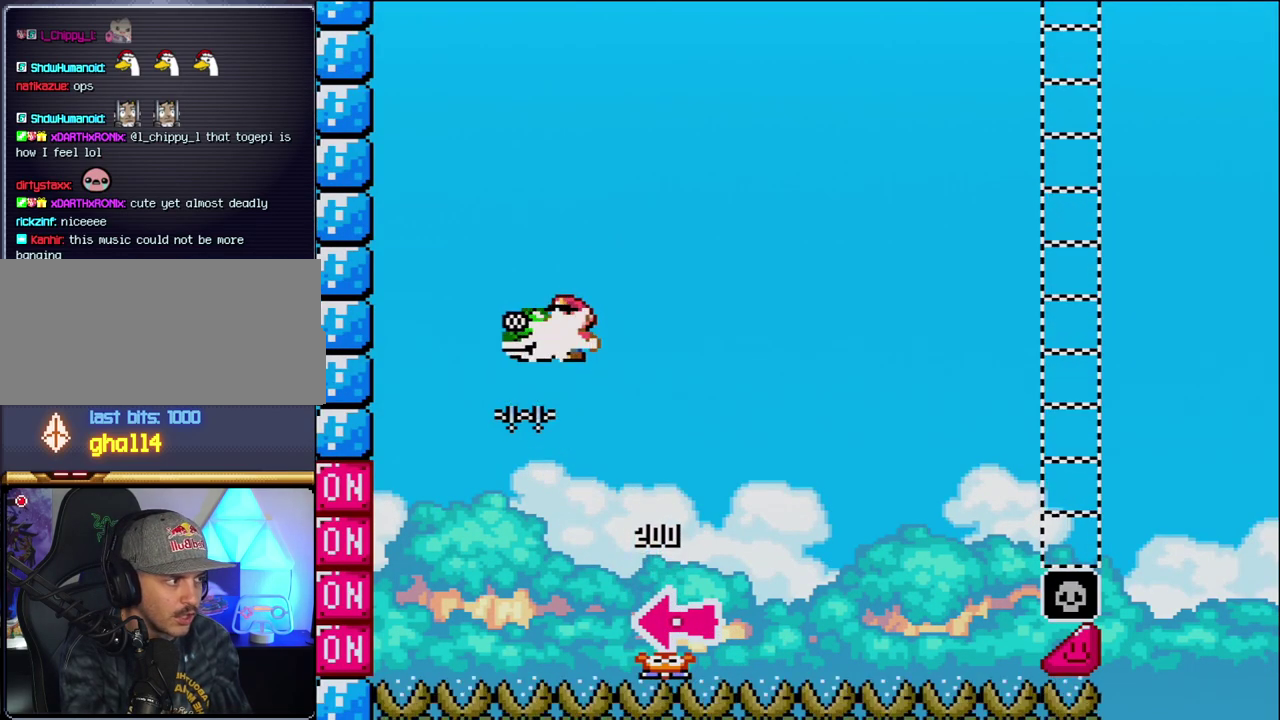
{"dt_ms": 500, "buttons": ["B", "Y", "DPAD_RIGHT"], "events": [[33, "Y", "up"], [67, "DPAD_LEFT", "up"], [133, "DPAD_RIGHT", "down"], [183, "Y", "down"]]}
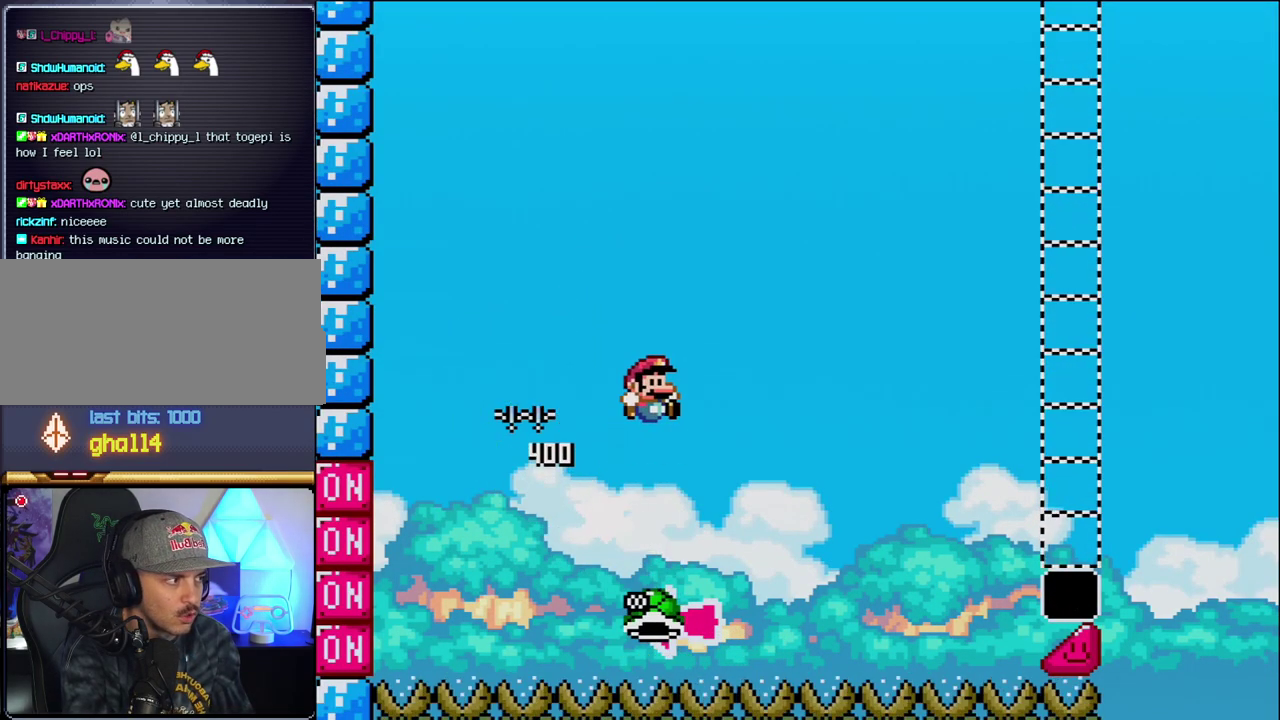
{"dt_ms": 500, "buttons": ["B", "Y", "DPAD_RIGHT"], "events": []}
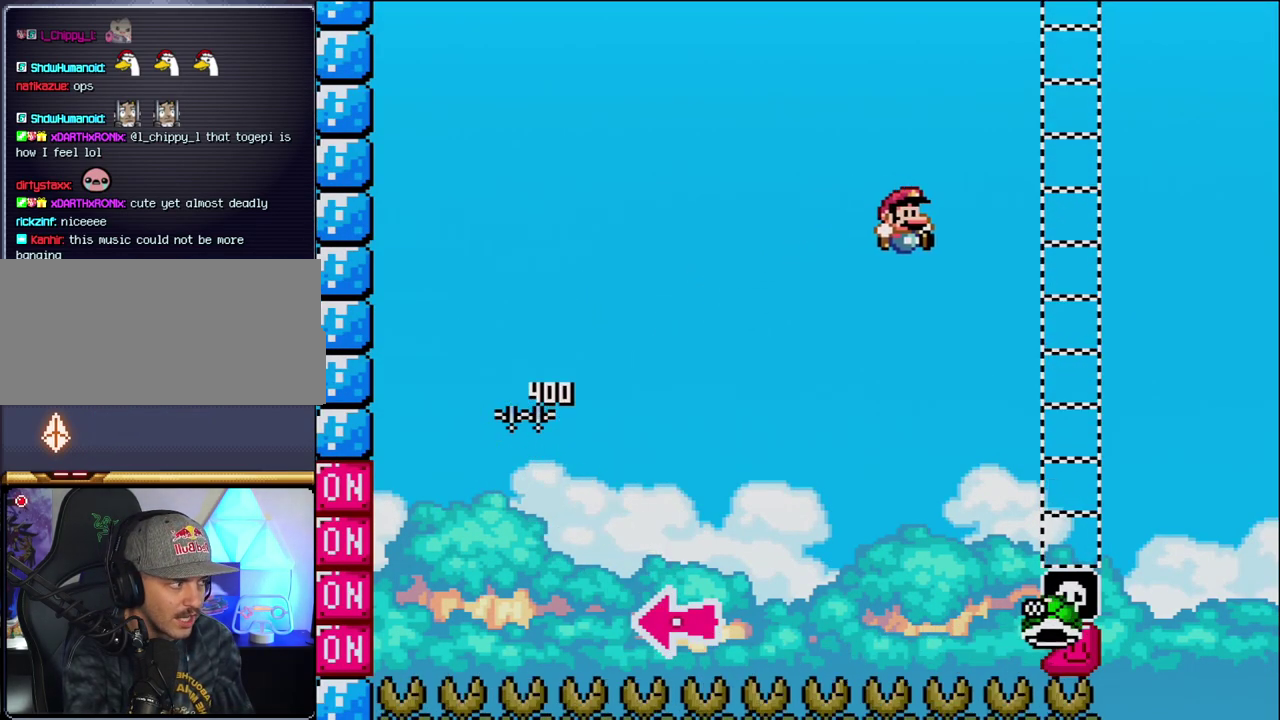
{"dt_ms": 500, "buttons": ["B", "Y", "DPAD_RIGHT"], "events": []}
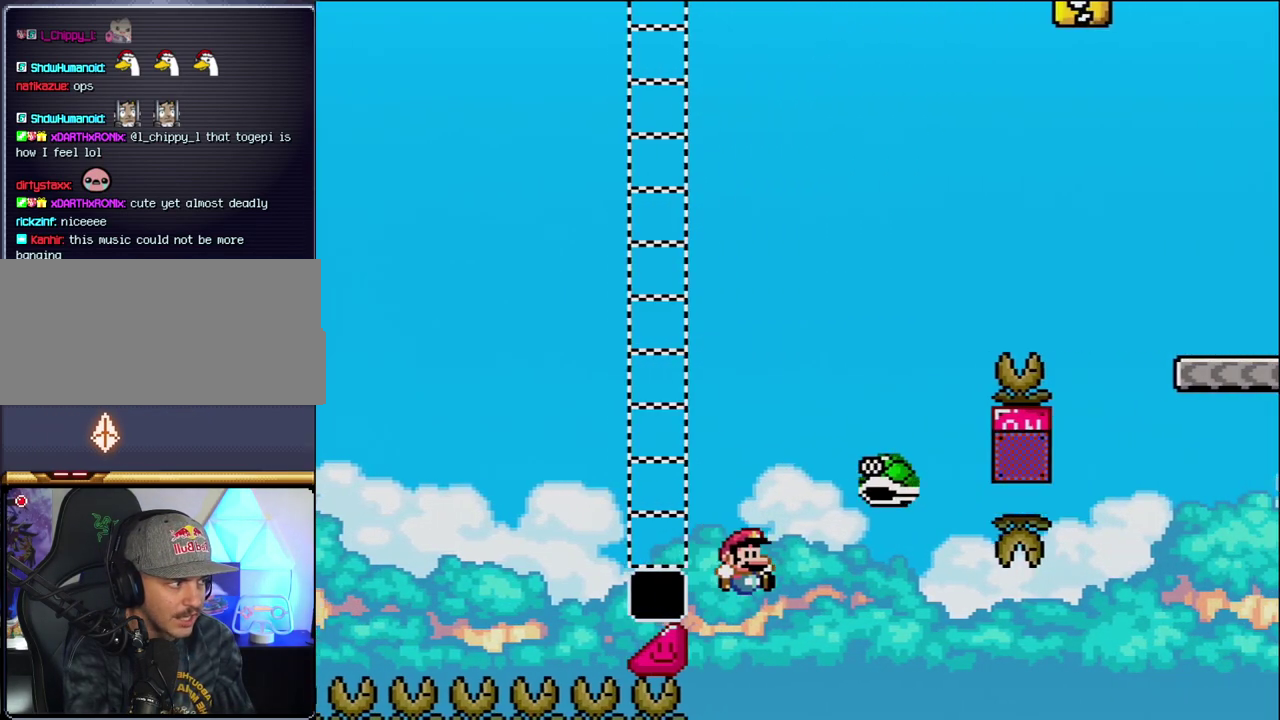
{"dt_ms": 500, "buttons": ["Y"], "events": [[350, "B", "up"], [500, "DPAD_RIGHT", "up"]]}
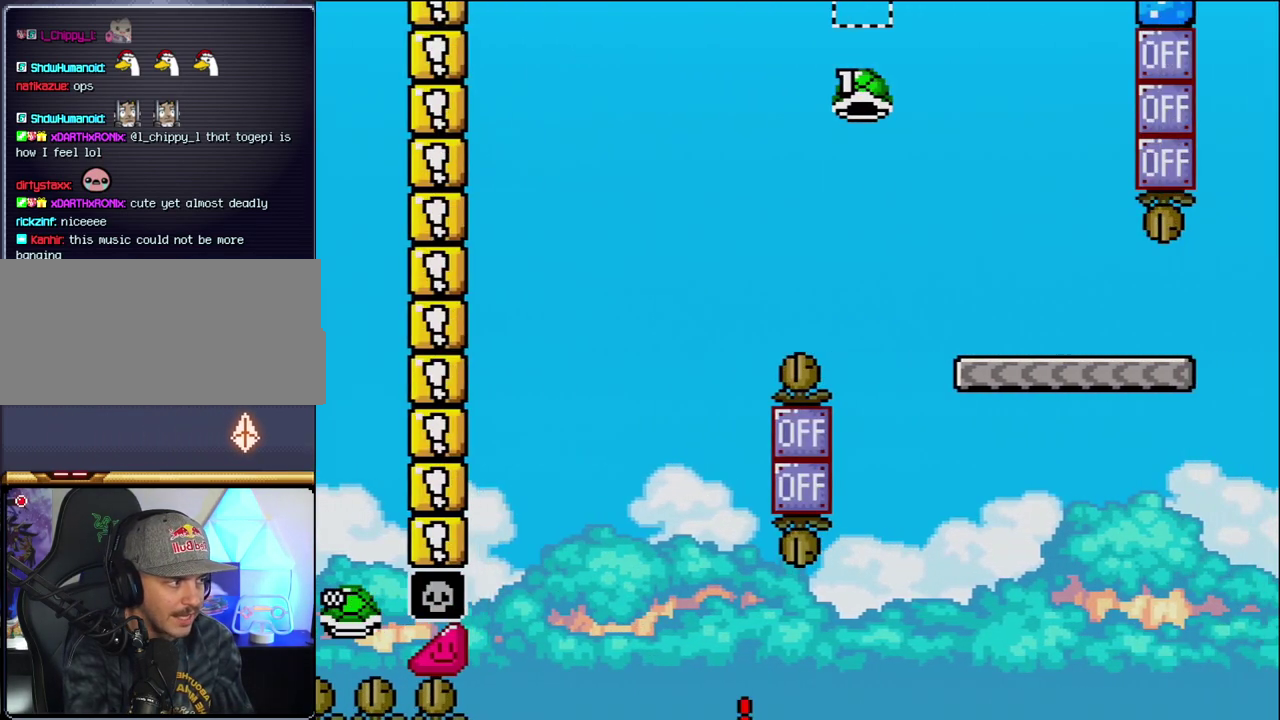
{"dt_ms": 1000, "buttons": ["Y"], "events": [[133, "B", "down"], [317, "B", "up"]]}
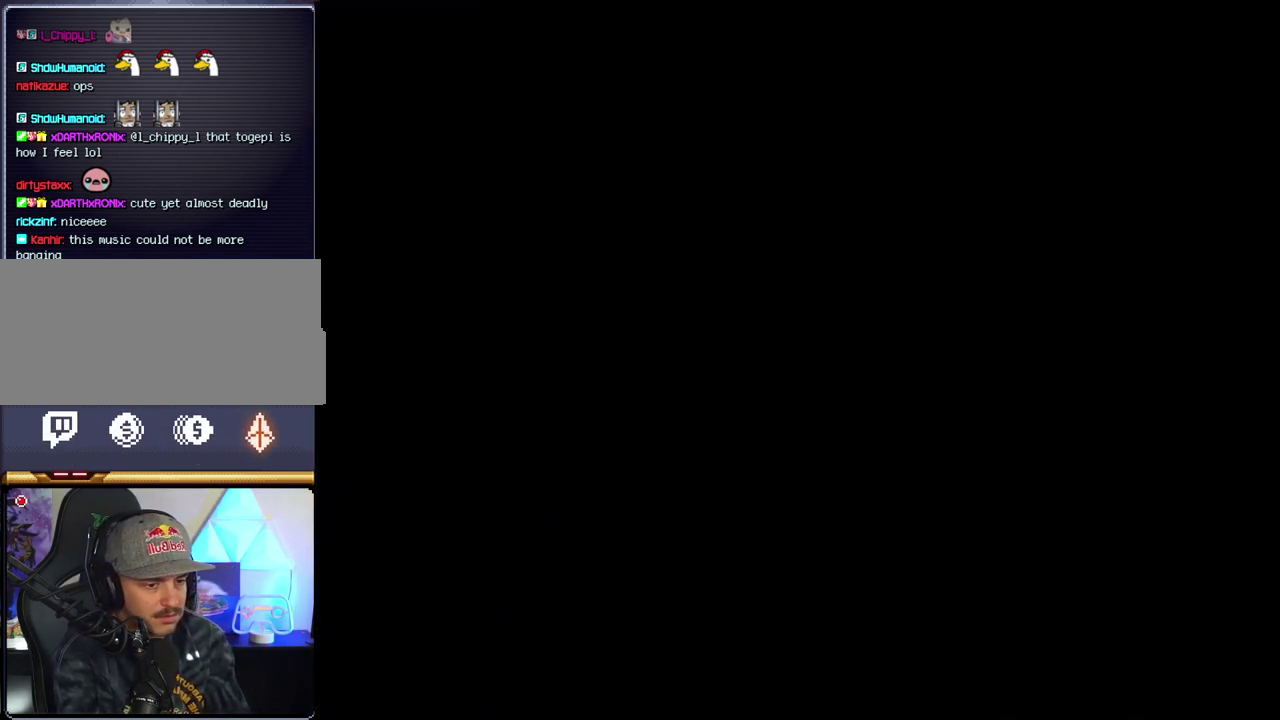
{"dt_ms": 500, "buttons": ["Y"], "events": []}
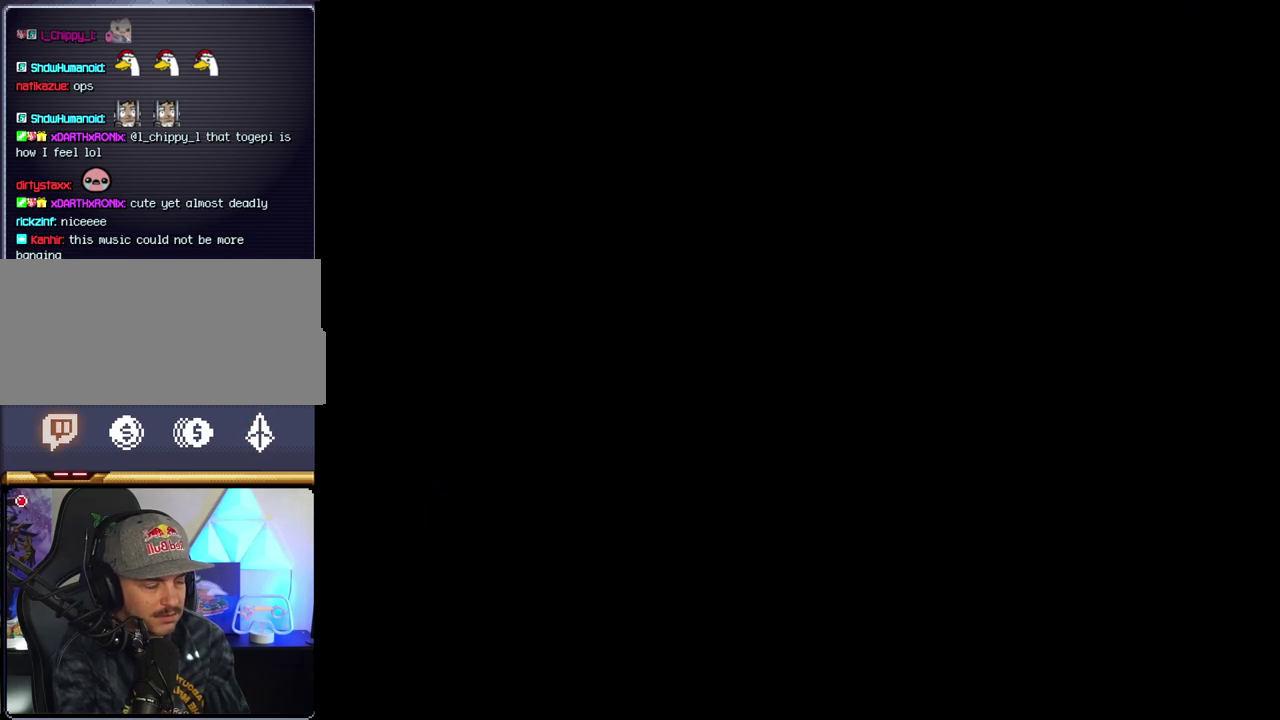
{"dt_ms": 500, "buttons": ["Y"], "events": []}
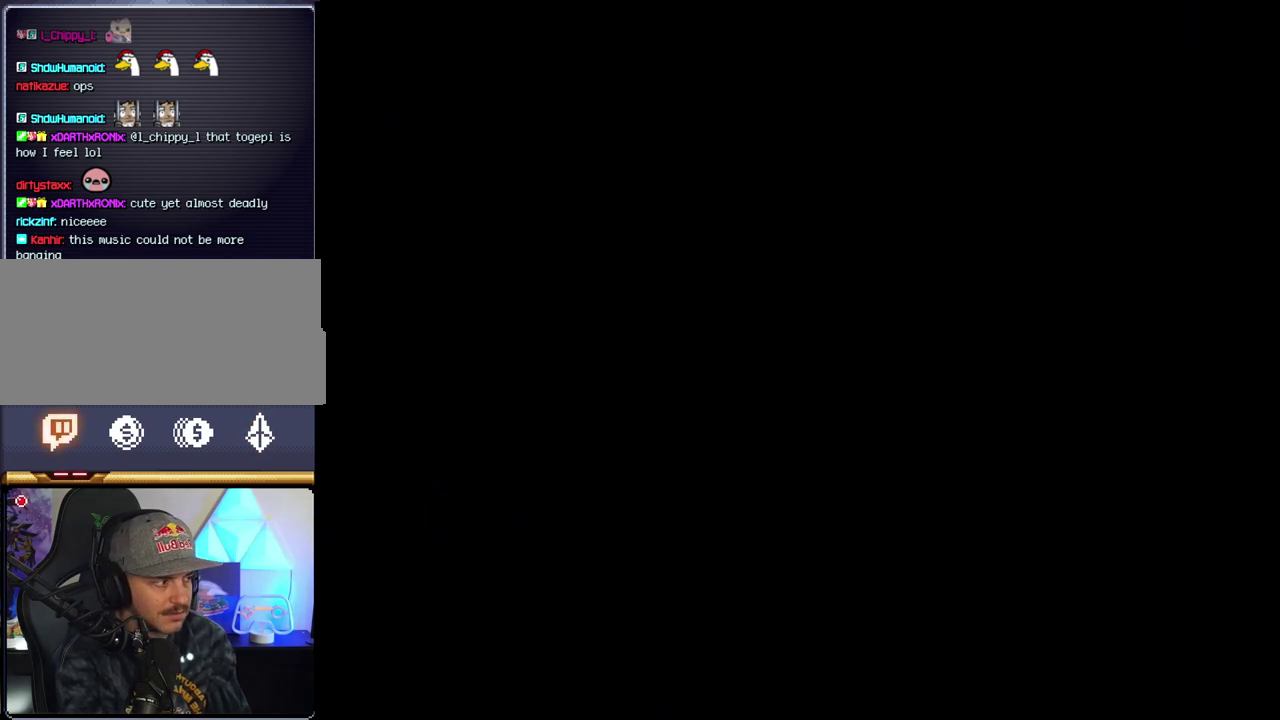
{"dt_ms": 500, "buttons": ["B", "Y"], "events": [[250, "B", "down"]]}
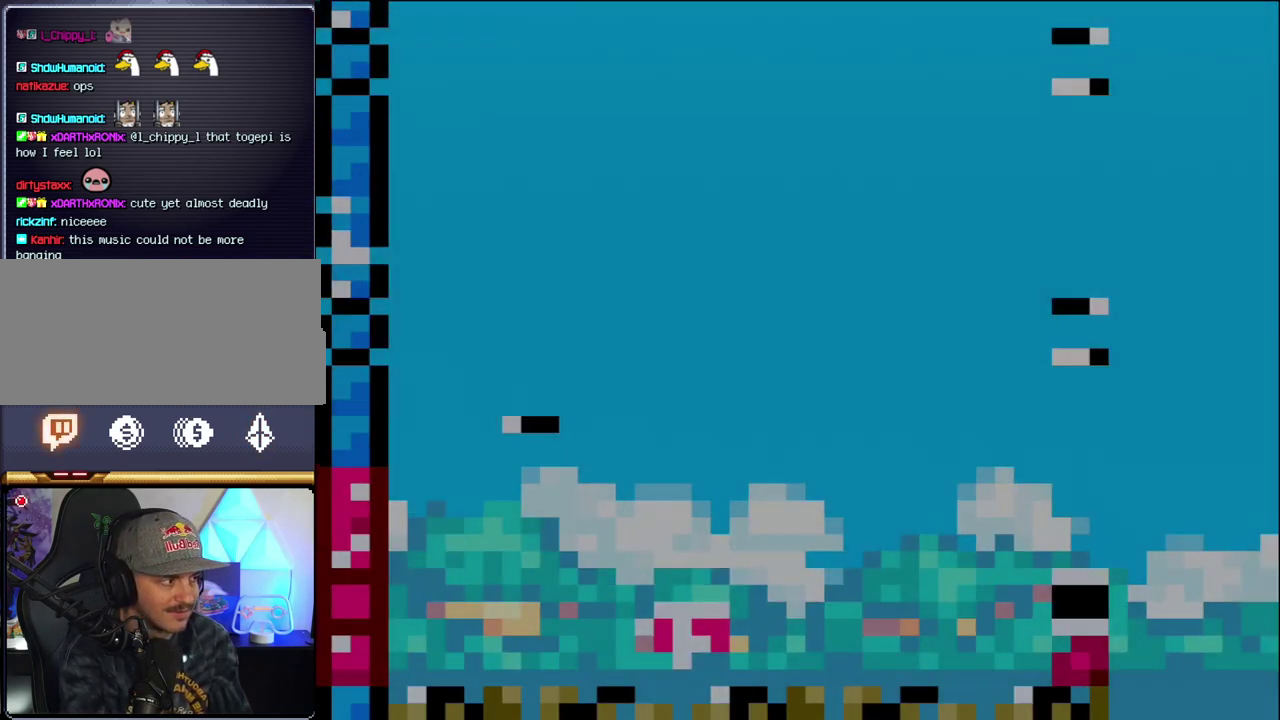
{"dt_ms": 500, "buttons": ["B", "Y"], "events": [[283, "DPAD_RIGHT", "down"], [500, "DPAD_RIGHT", "up"]]}
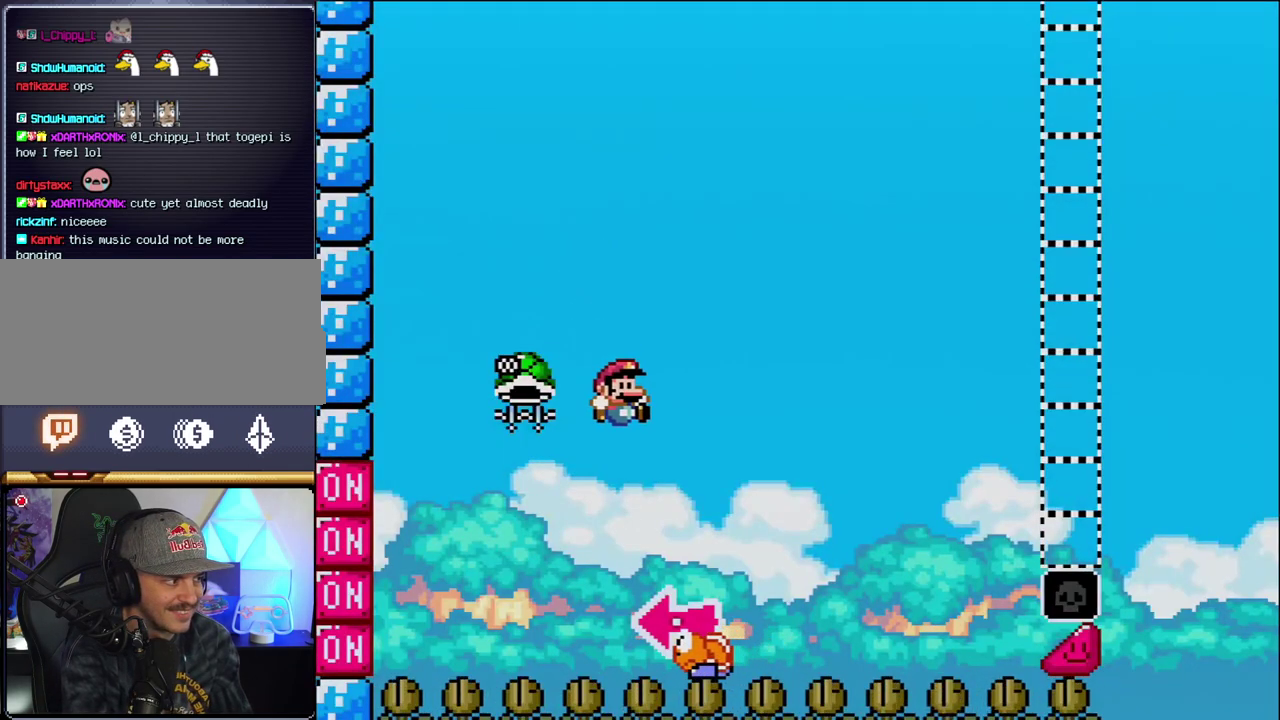
{"dt_ms": 500, "buttons": ["B", "Y", "DPAD_RIGHT"], "events": [[67, "DPAD_LEFT", "down"], [417, "DPAD_LEFT", "up"], [467, "DPAD_RIGHT", "down"]]}
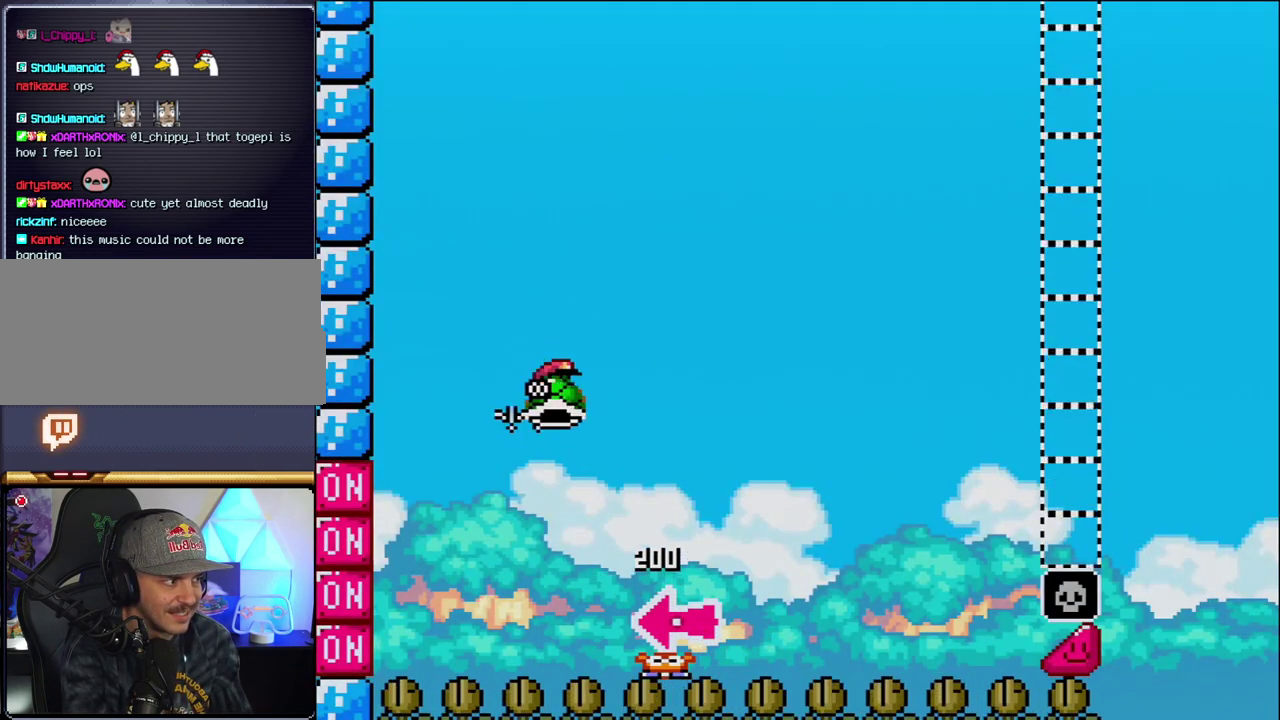
{"dt_ms": 500, "buttons": ["B", "Y", "DPAD_RIGHT"], "events": [[200, "DPAD_LEFT", "down"], [200, "DPAD_RIGHT", "up"], [217, "Y", "up"], [317, "DPAD_LEFT", "up"], [417, "DPAD_RIGHT", "down"], [417, "Y", "down"]]}
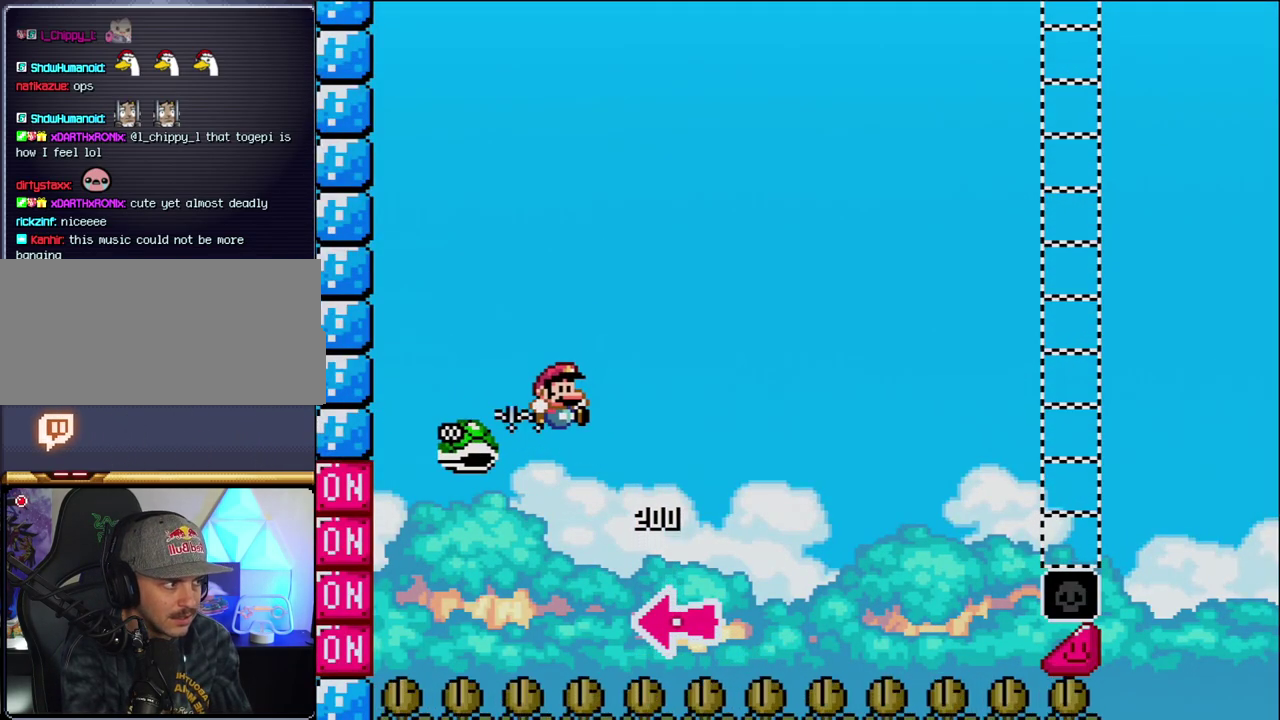
{"dt_ms": 500, "buttons": ["B", "Y", "DPAD_RIGHT"], "events": []}
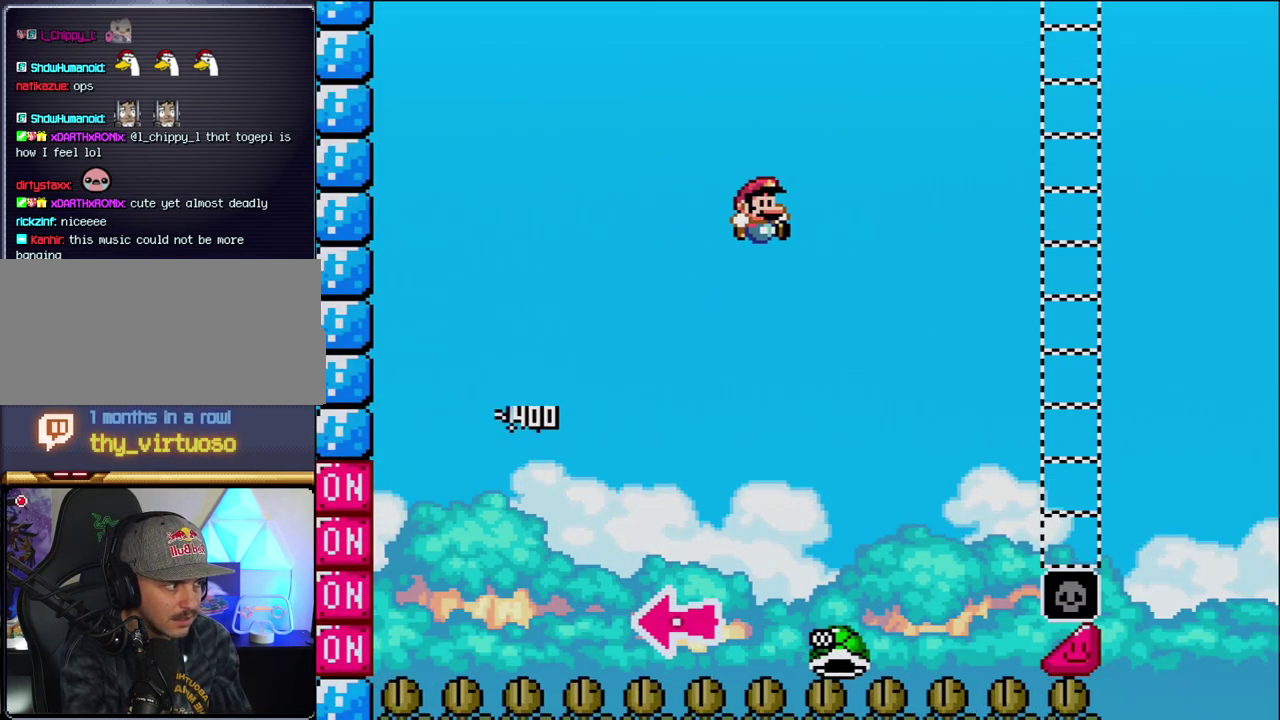
{"dt_ms": 500, "buttons": ["Y", "DPAD_RIGHT"], "events": [[450, "B", "up"]]}
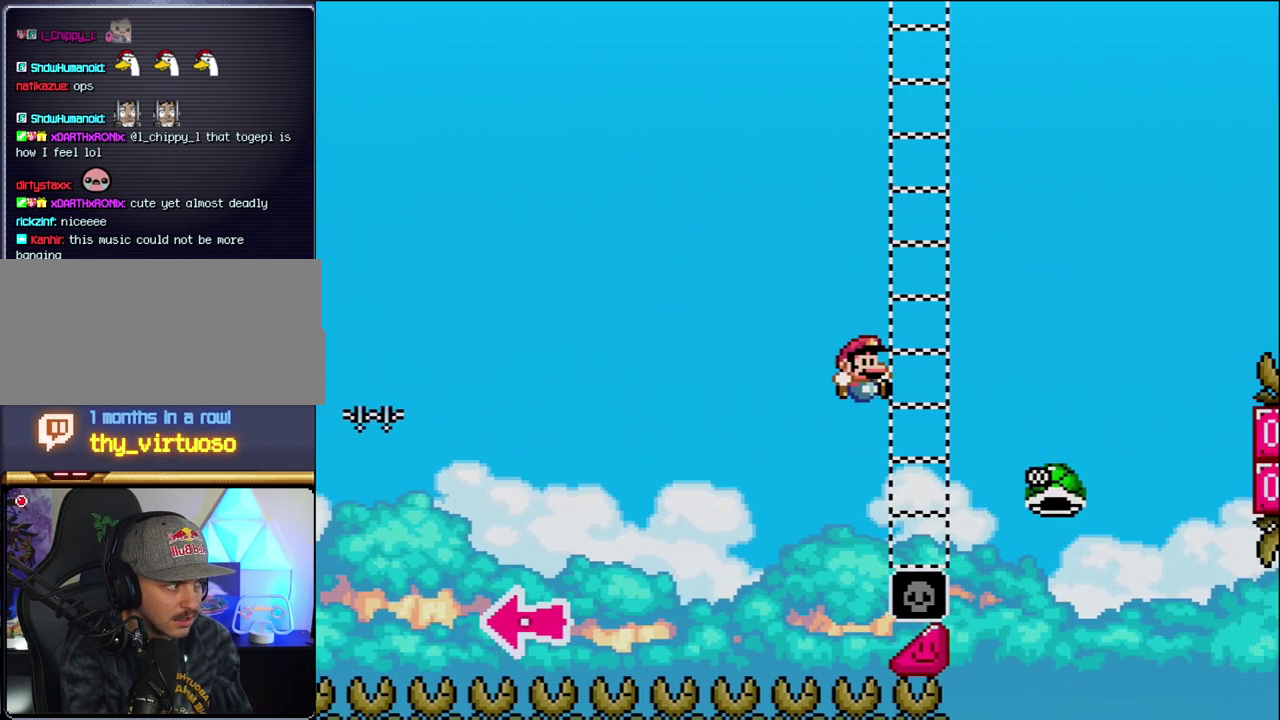
{"dt_ms": 500, "buttons": ["Y"], "events": [[317, "B", "down"], [467, "DPAD_RIGHT", "up"], [500, "B", "up"]]}
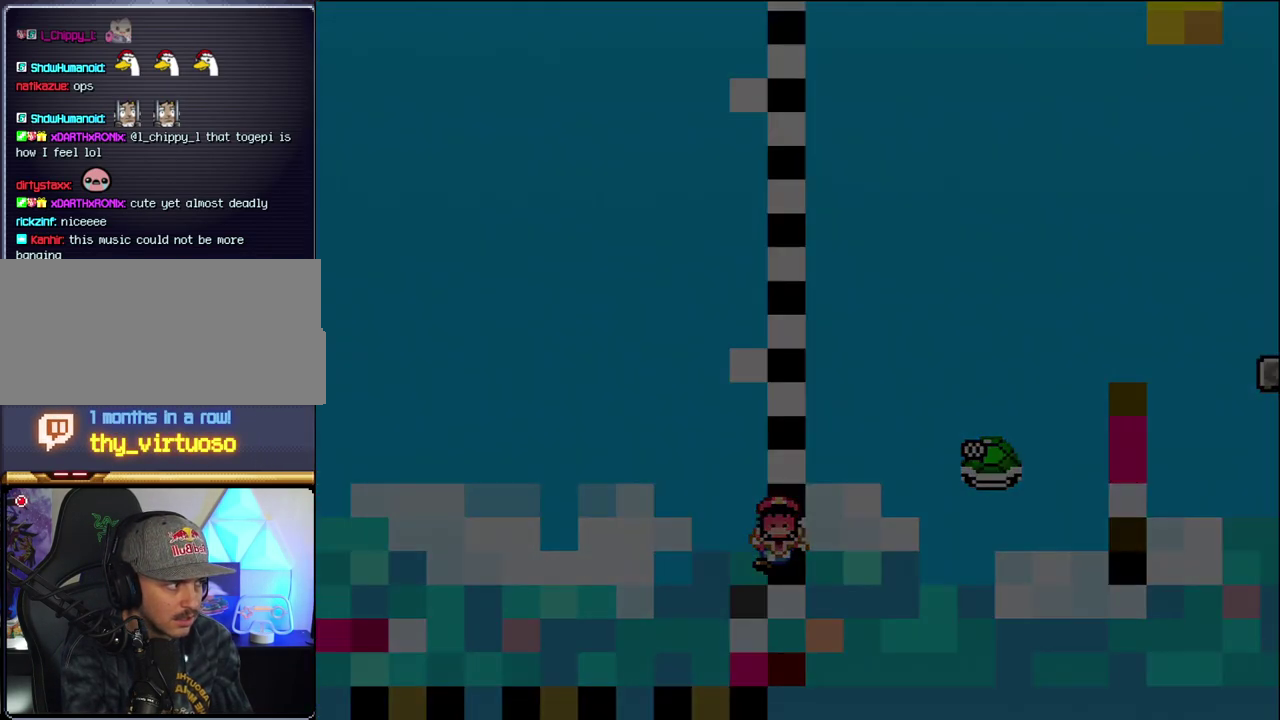
{"dt_ms": 500, "buttons": ["Y"], "events": []}
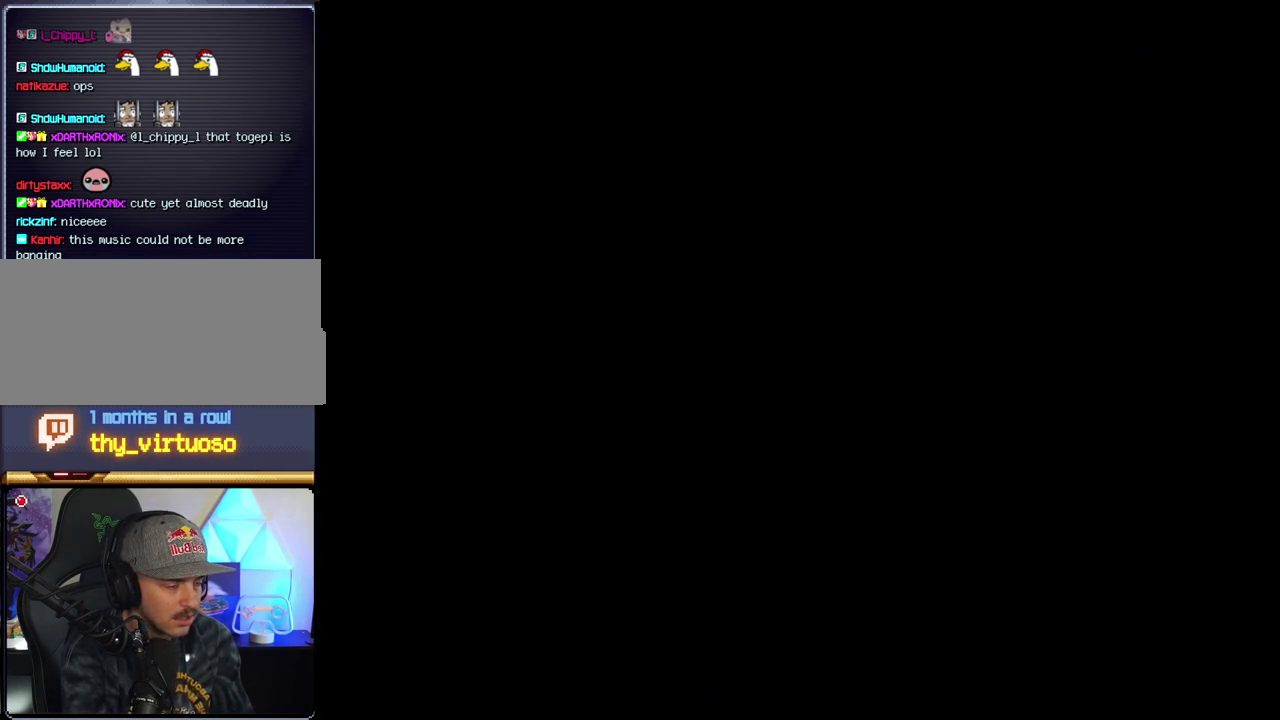
{"dt_ms": 500, "buttons": ["Y"], "events": []}
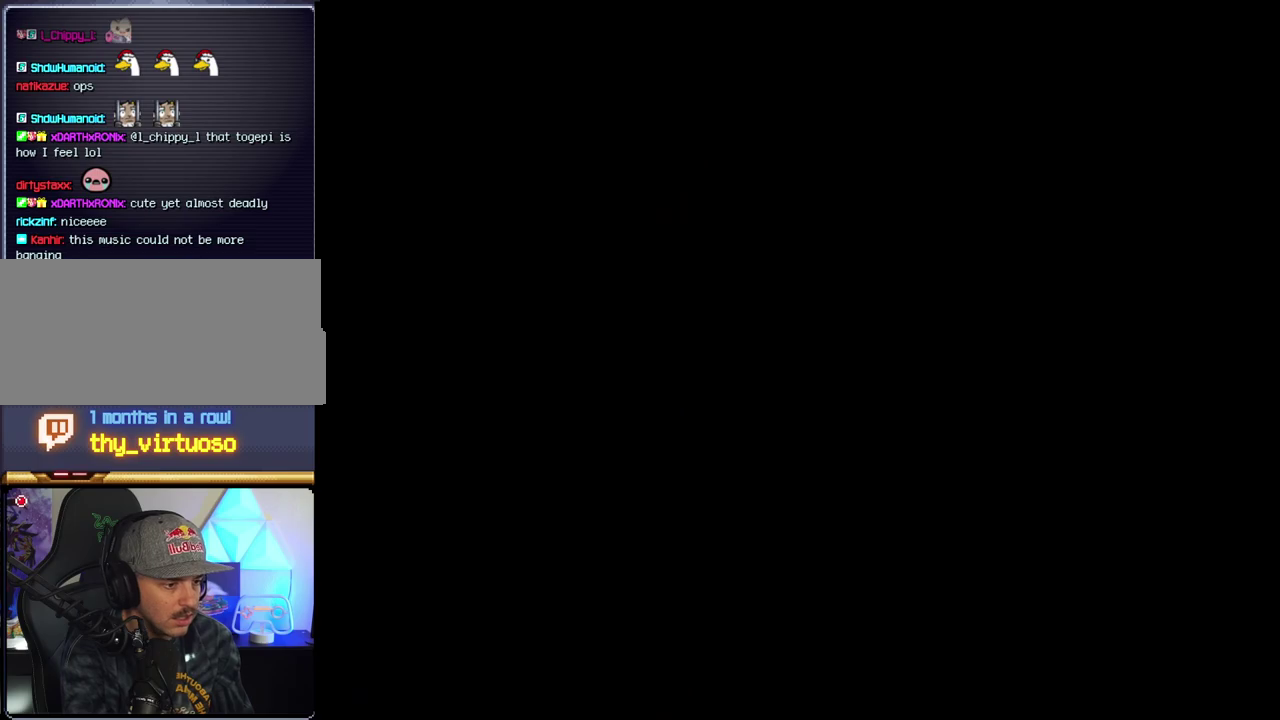
{"dt_ms": 500, "buttons": ["Y"], "events": []}
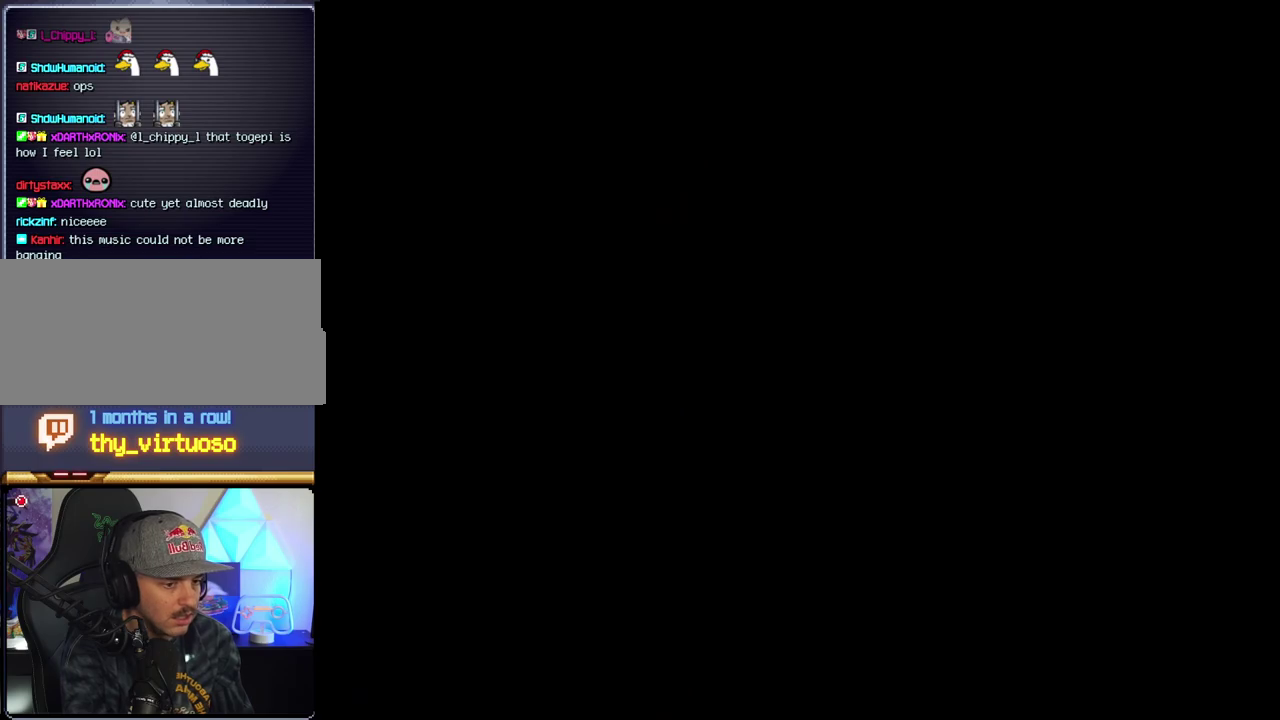
{"dt_ms": 500, "buttons": ["B", "Y"], "events": [[417, "B", "down"]]}